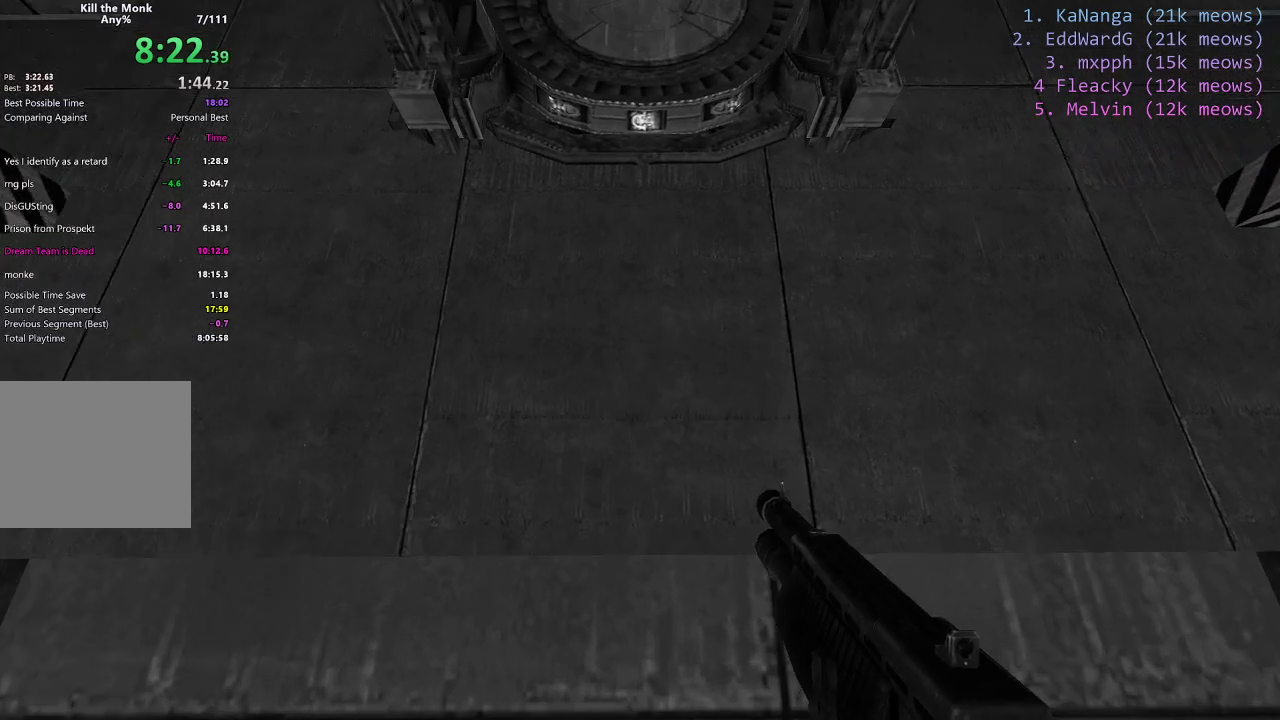
Gameplay with keyboard; each line is a JSON object with the keys held at the frame after it. "events" lists presses ("down") and releases ("up") of "1", "2", "3", "4", "5", "a", "alt", "c", "caps_lock", "ctrl", "d", "e", "f", "g", "q", "r", "s", "shift", "space", "t", "tab", "v", "w", "x" and "z" between this image and that frame as [ms after this image, input, new state], when the widget could be followed in between. No other keys are recorded. Mouse input is not recorded.
{"keys": ["shift", "w"], "events": []}
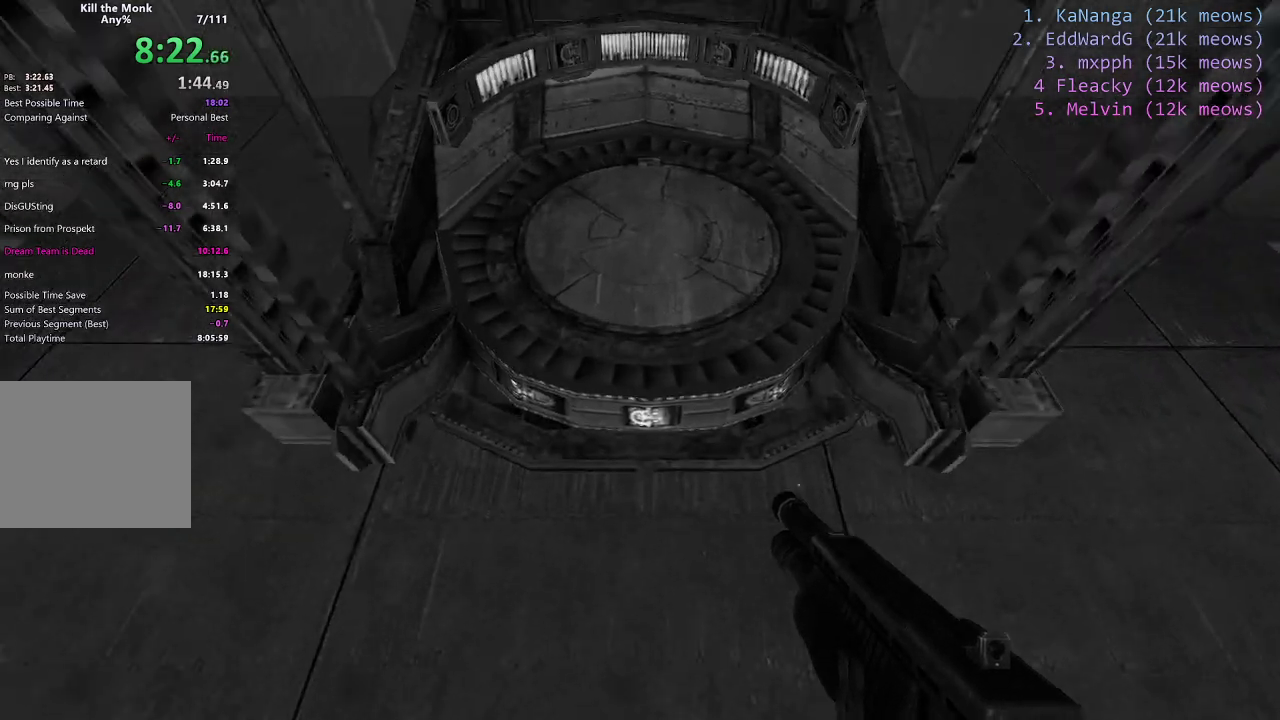
{"keys": [], "events": [[351, "shift", "up"], [351, "w", "up"]]}
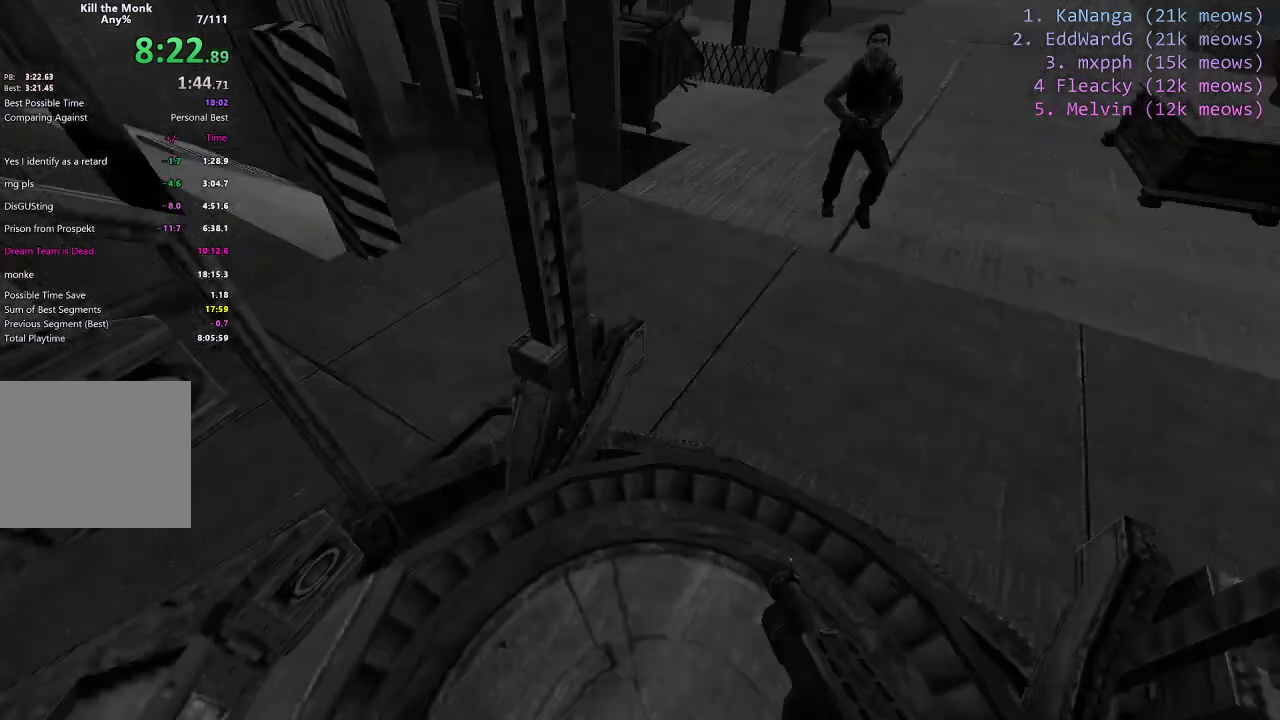
{"keys": [], "events": [[200, "r", "down"], [300, "r", "up"]]}
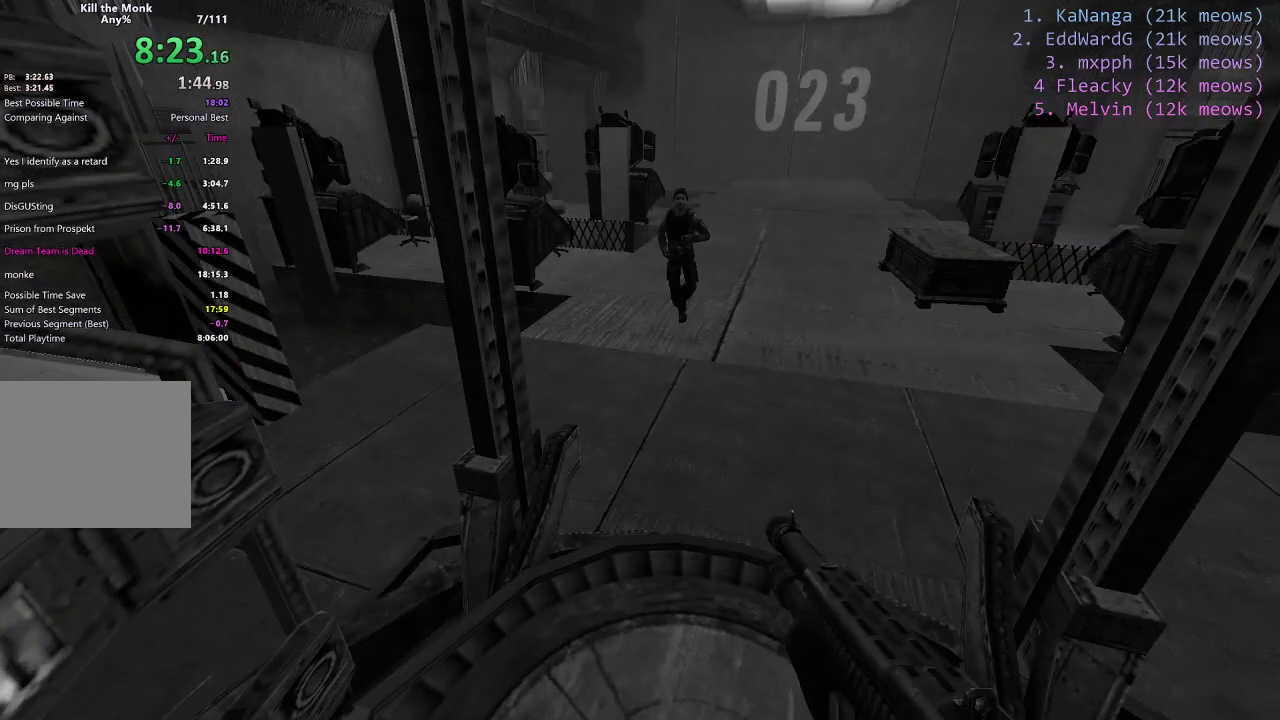
{"keys": [], "events": []}
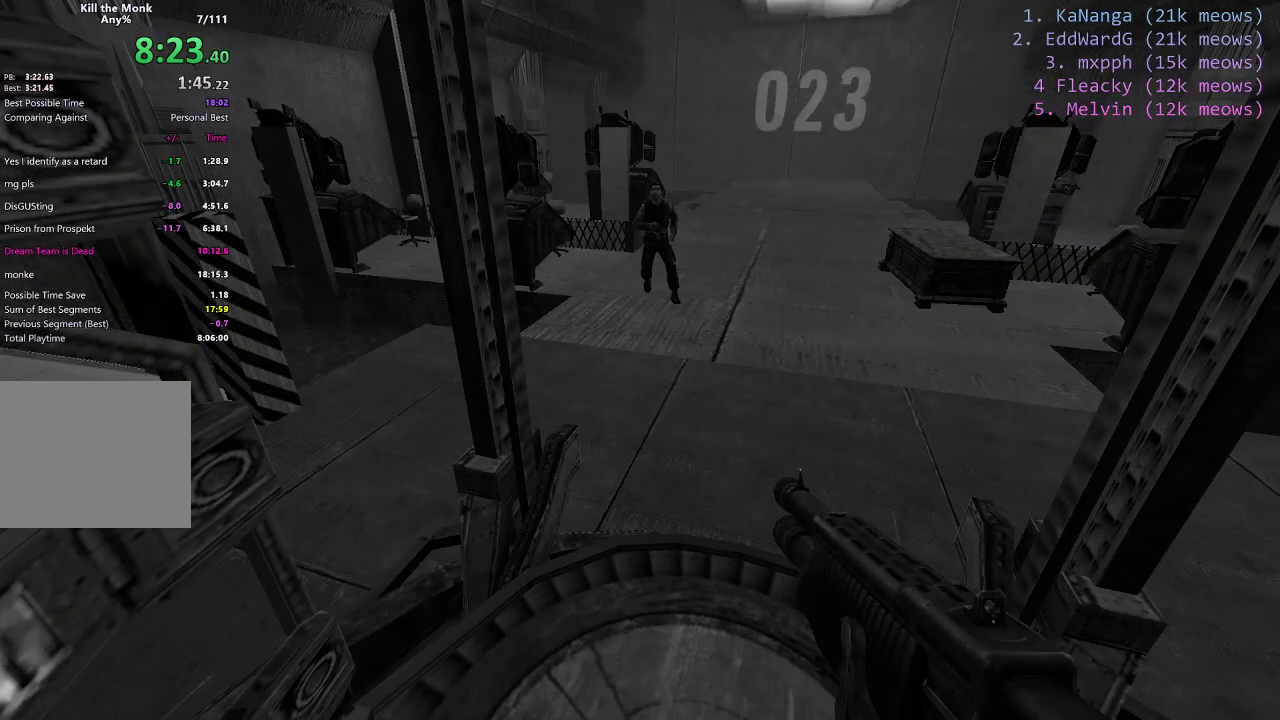
{"keys": [], "events": []}
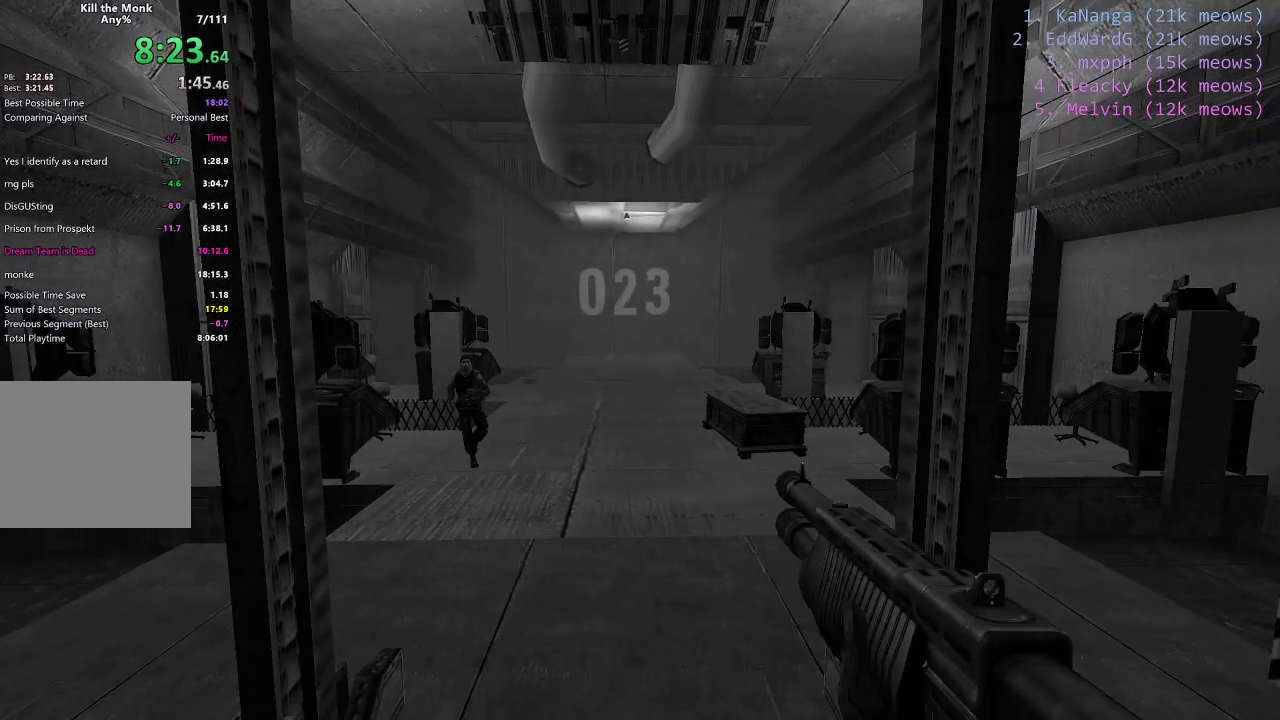
{"keys": [], "events": []}
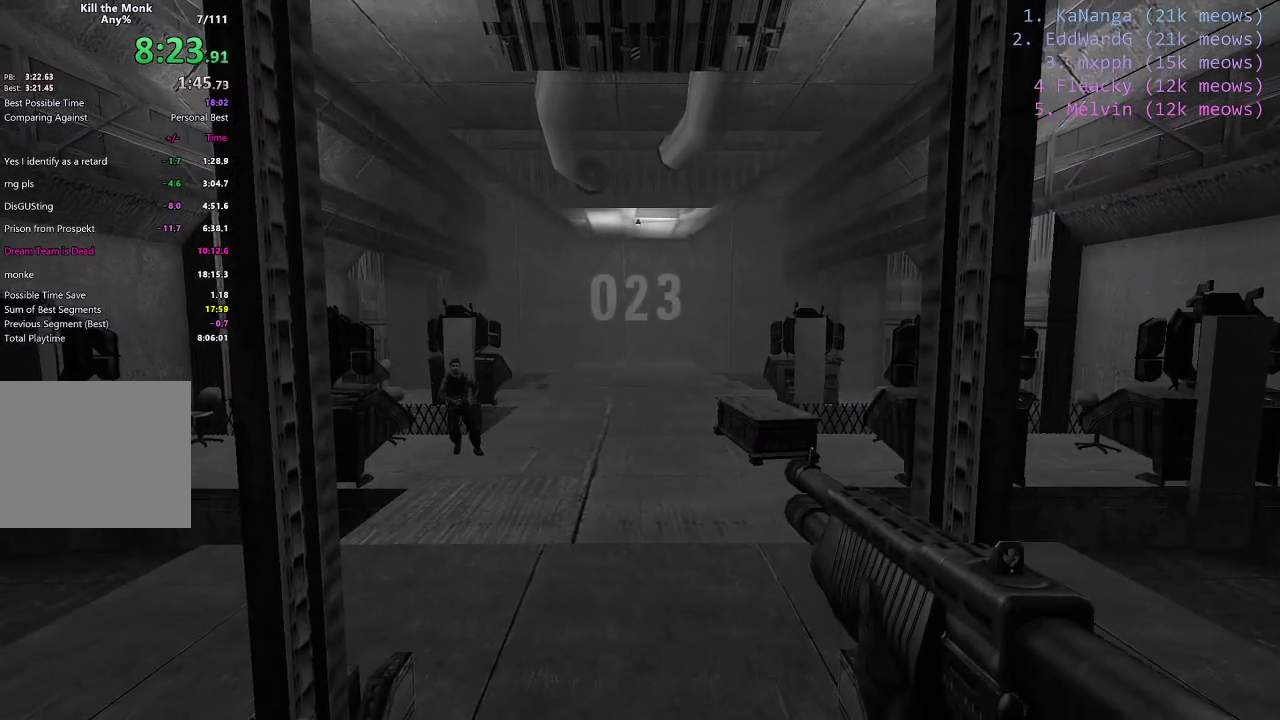
{"keys": [], "events": []}
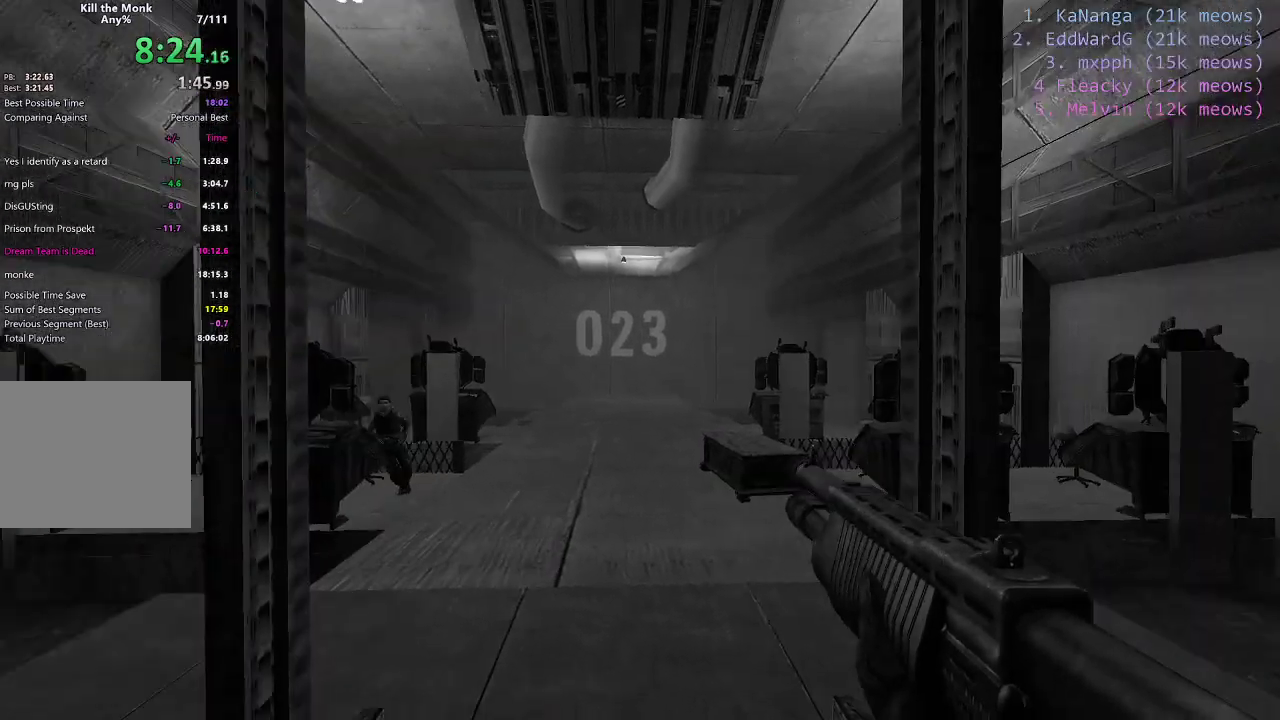
{"keys": [], "events": []}
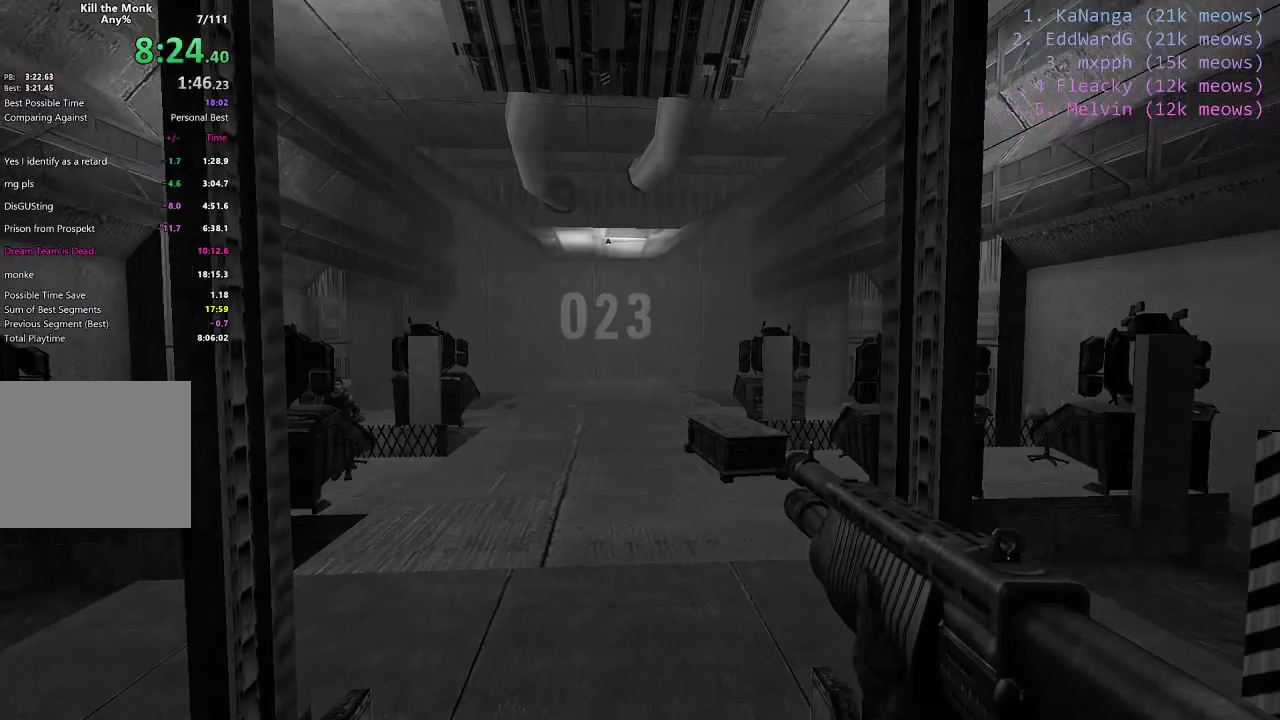
{"keys": [], "events": []}
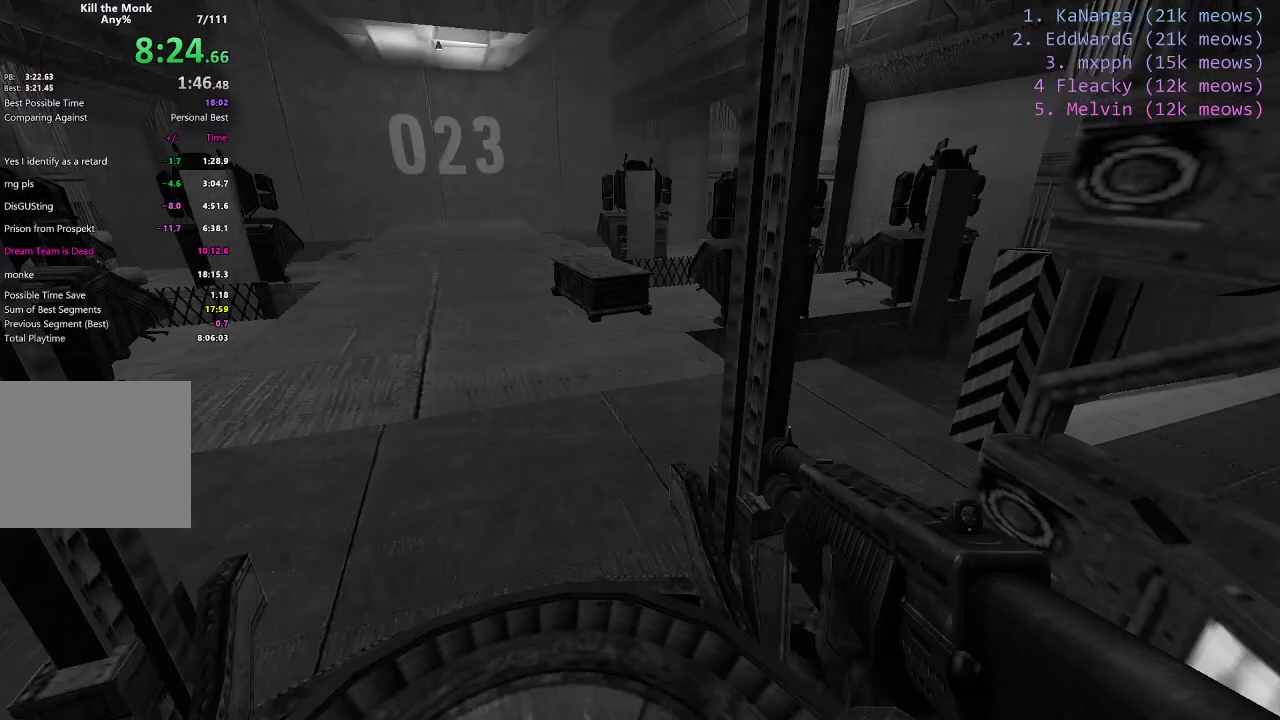
{"keys": [], "events": [[34, "r", "down"], [134, "r", "up"]]}
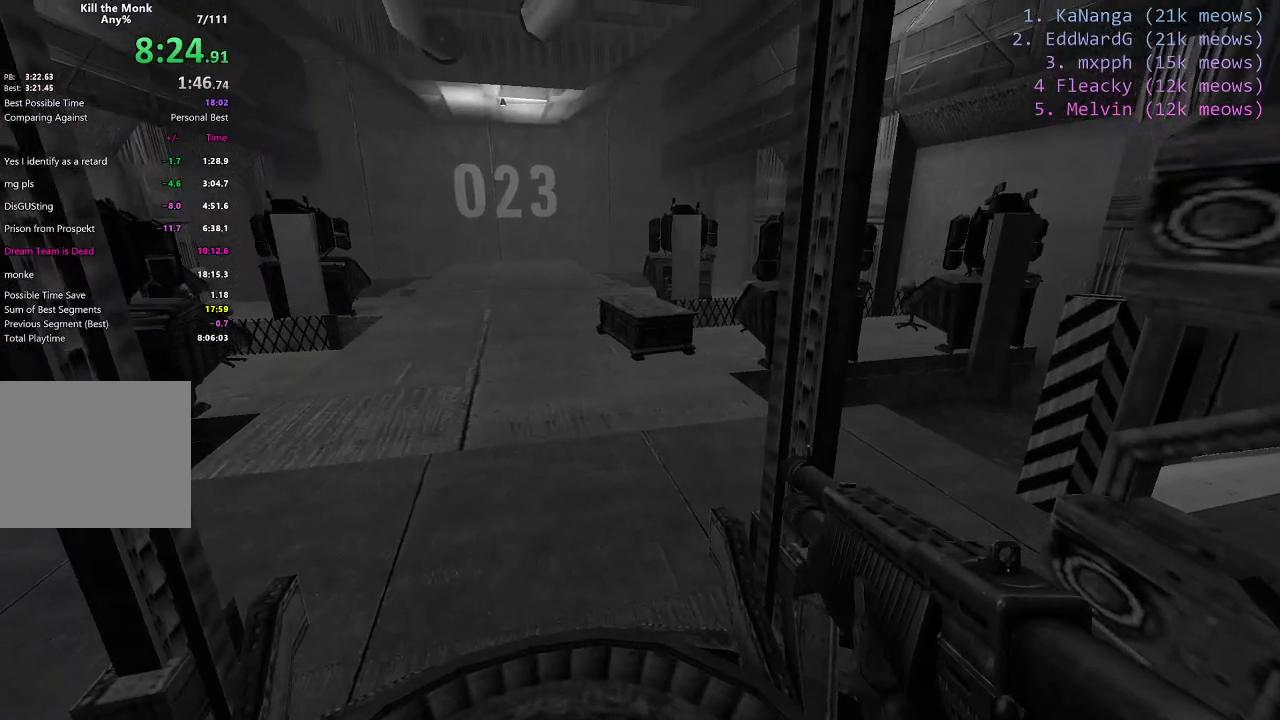
{"keys": ["w"], "events": [[434, "w", "down"]]}
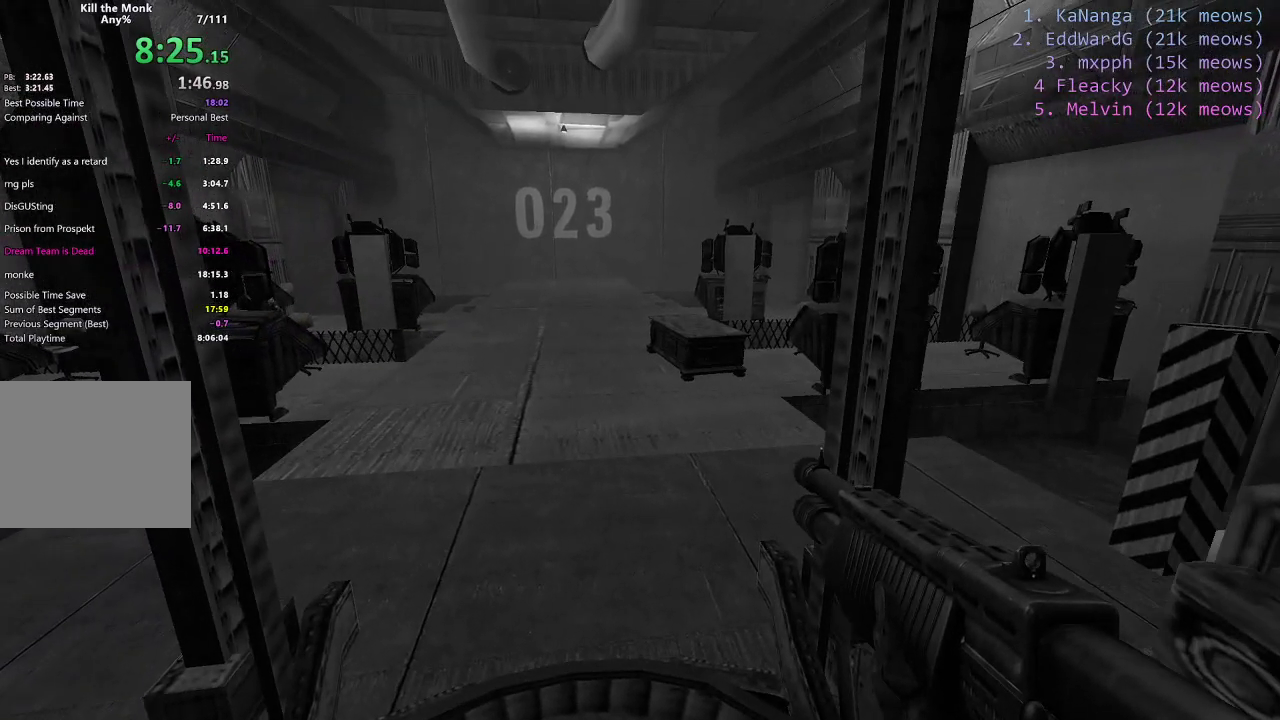
{"keys": [], "events": [[34, "w", "up"]]}
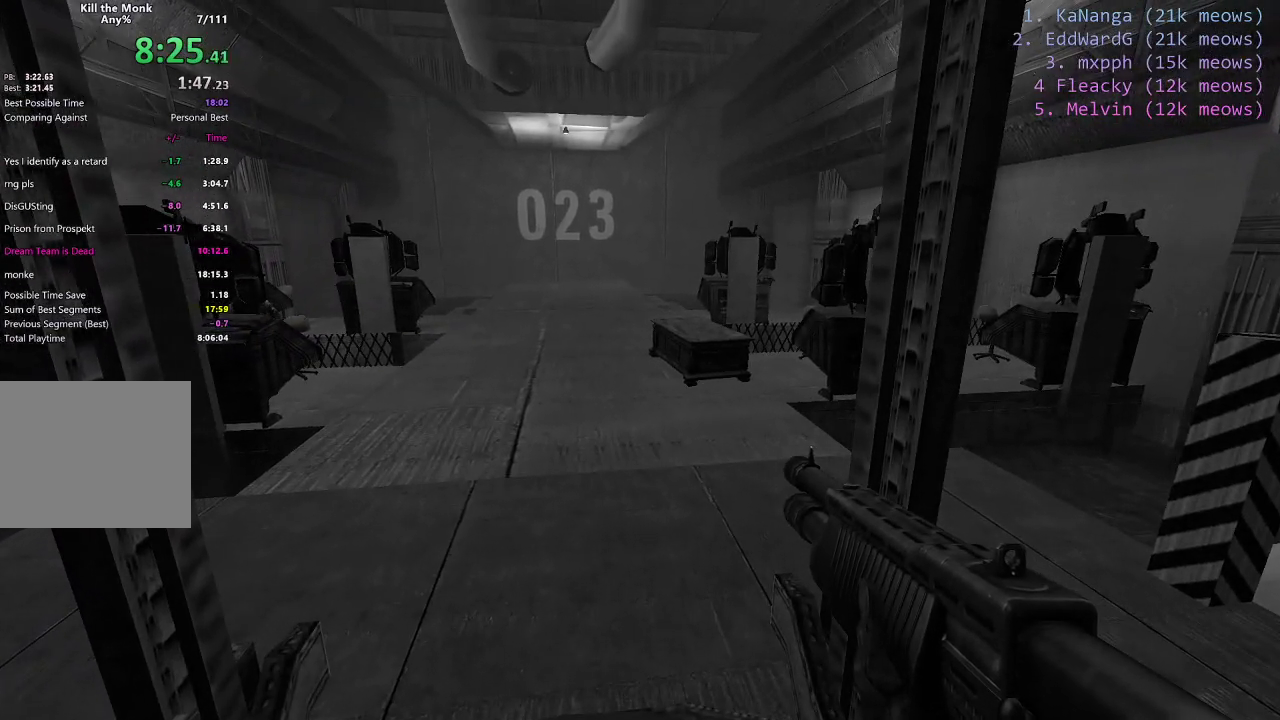
{"keys": [], "events": []}
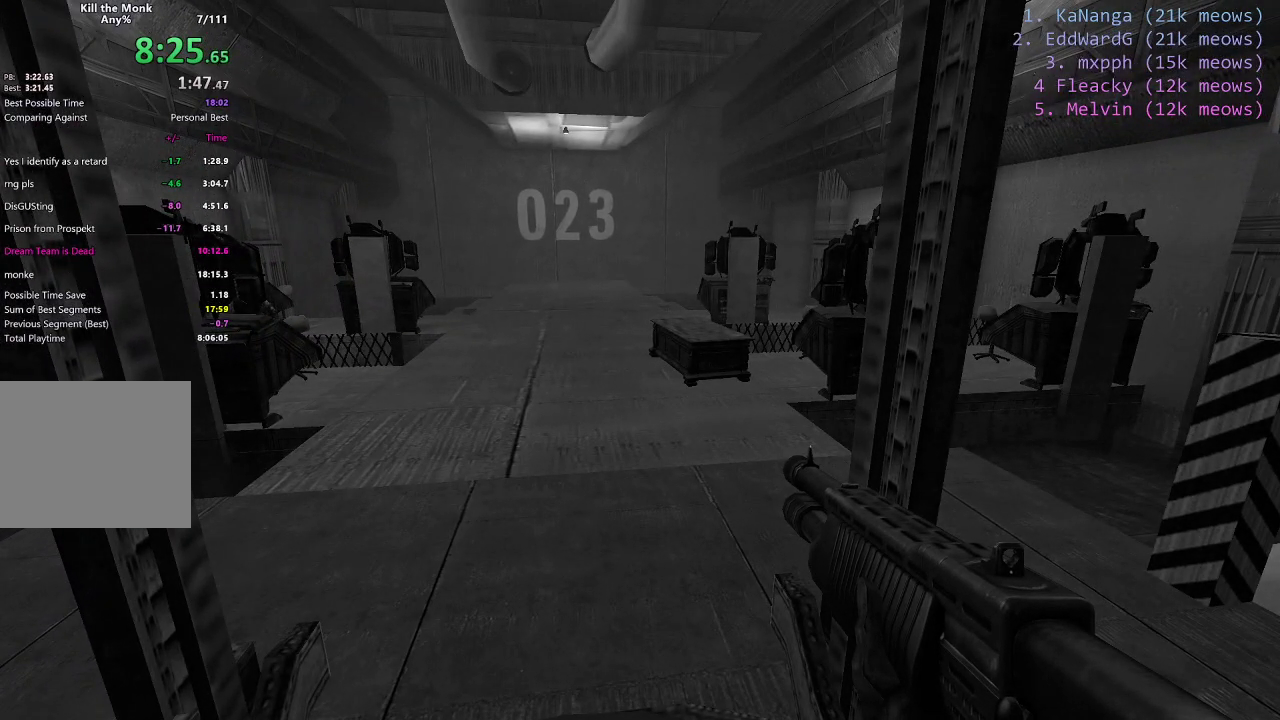
{"keys": [], "events": []}
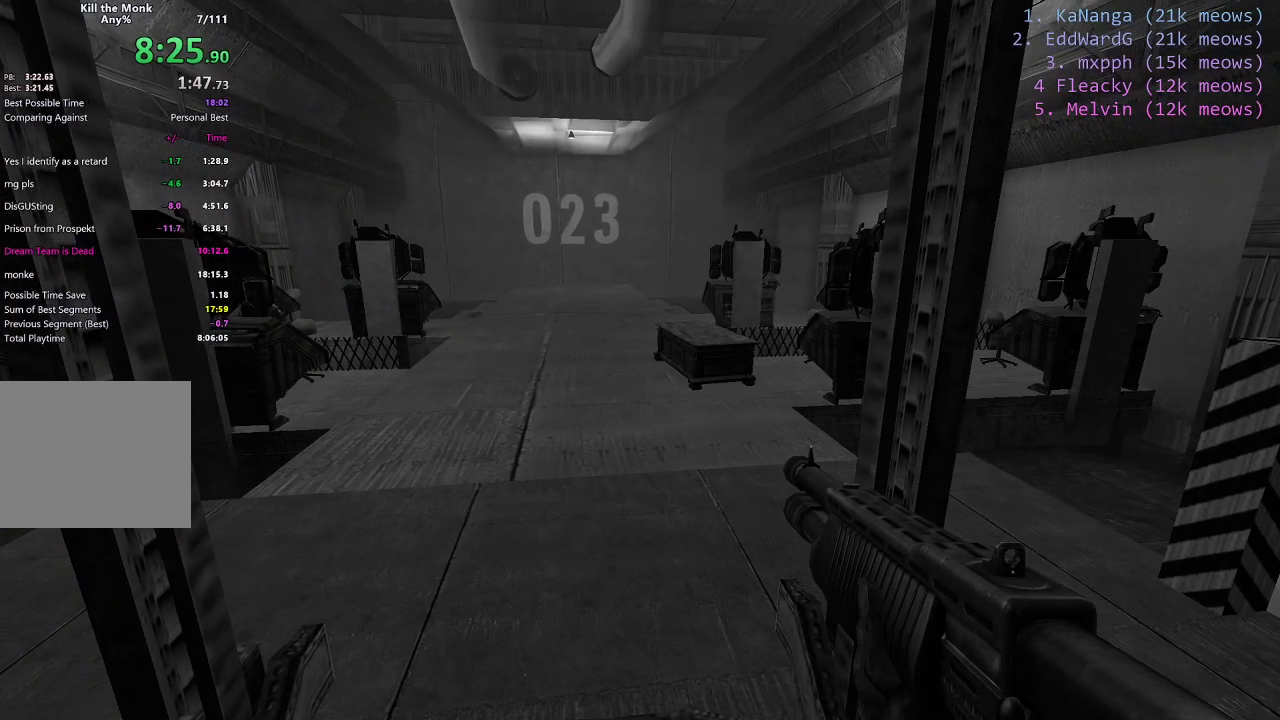
{"keys": [], "events": []}
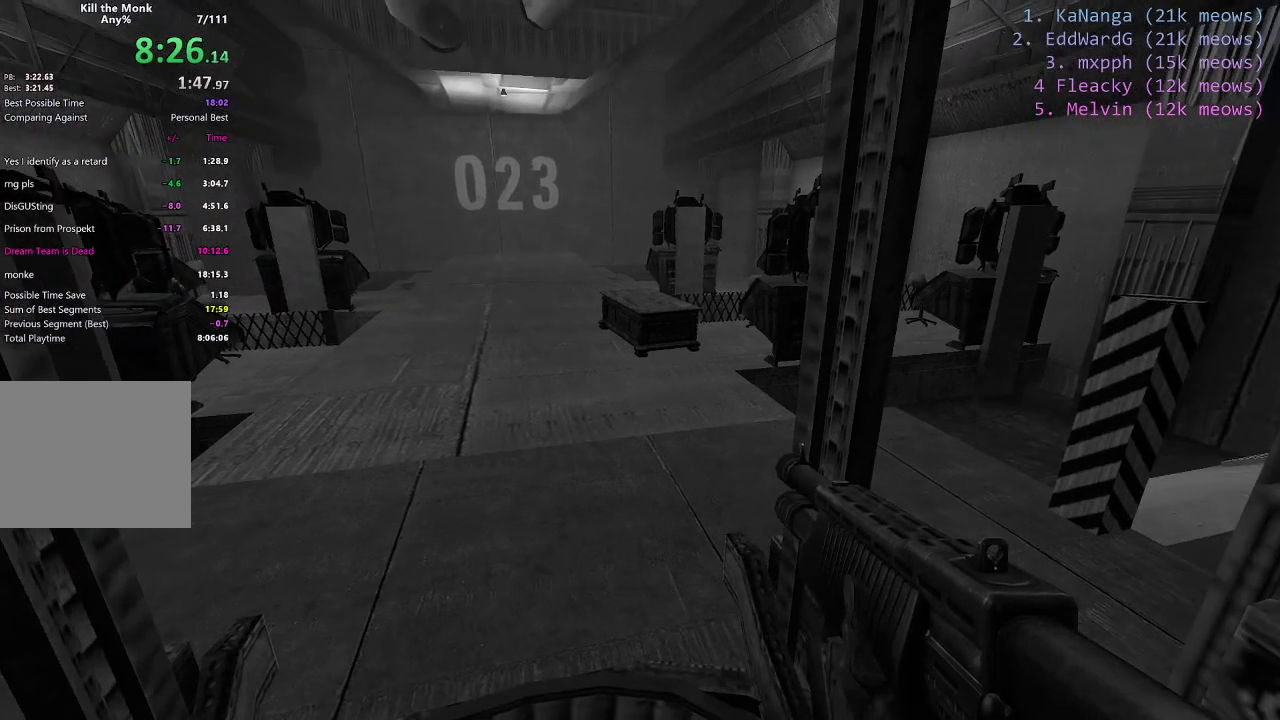
{"keys": [], "events": []}
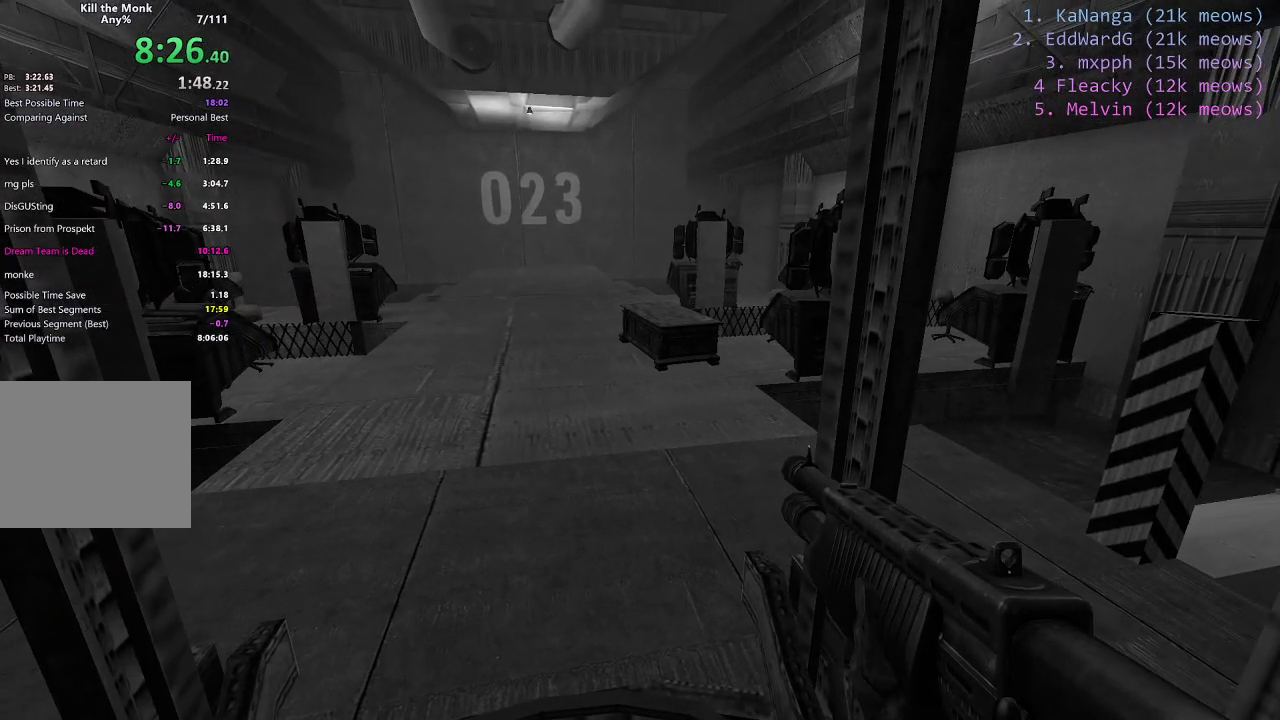
{"keys": [], "events": []}
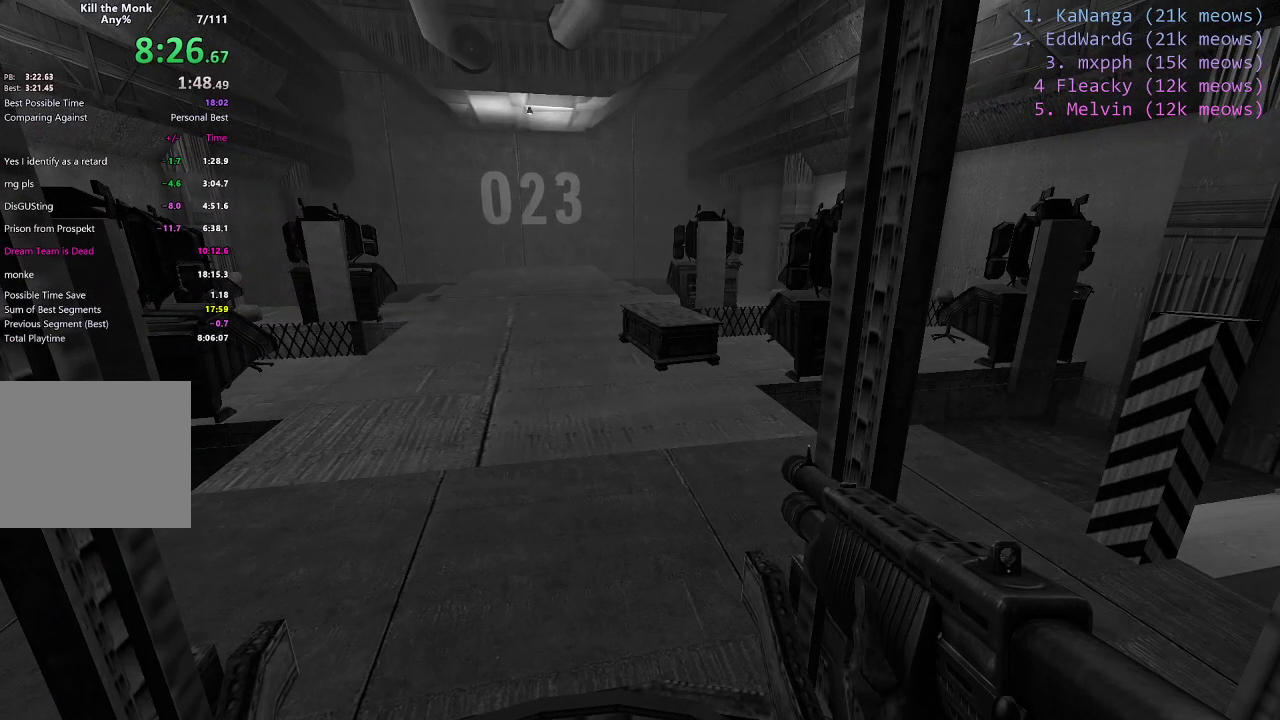
{"keys": [], "events": []}
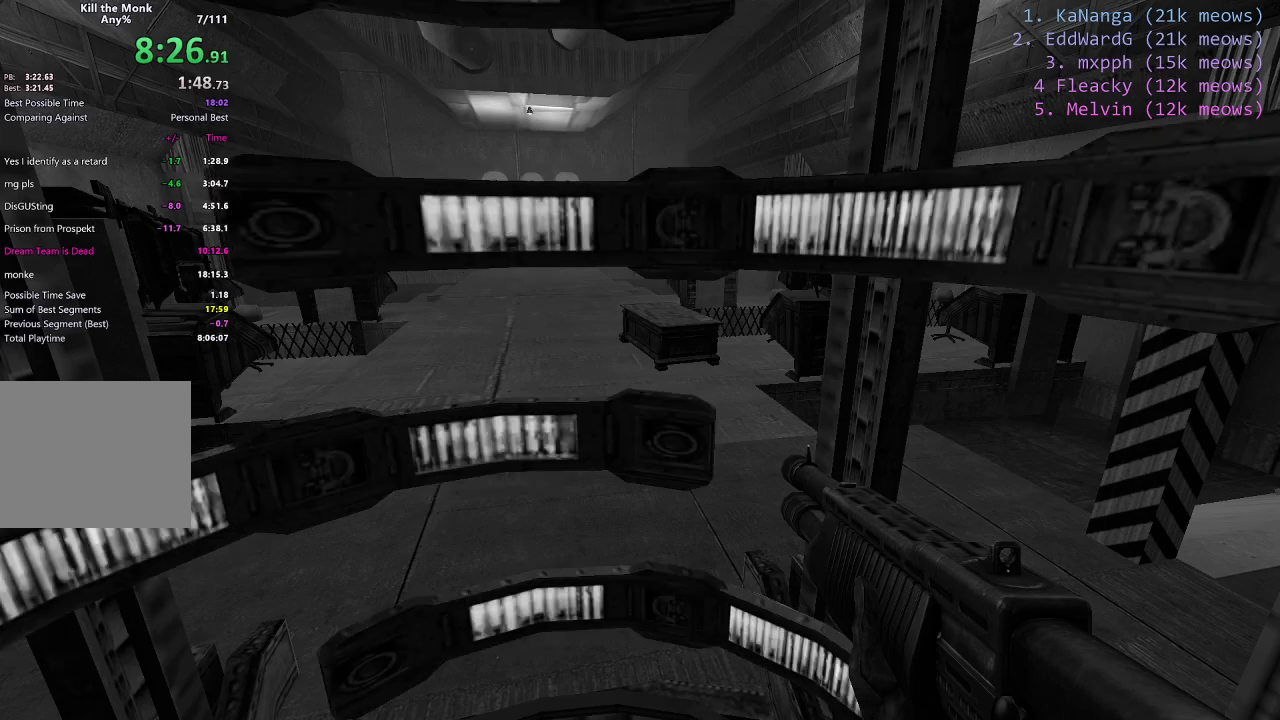
{"keys": [], "events": []}
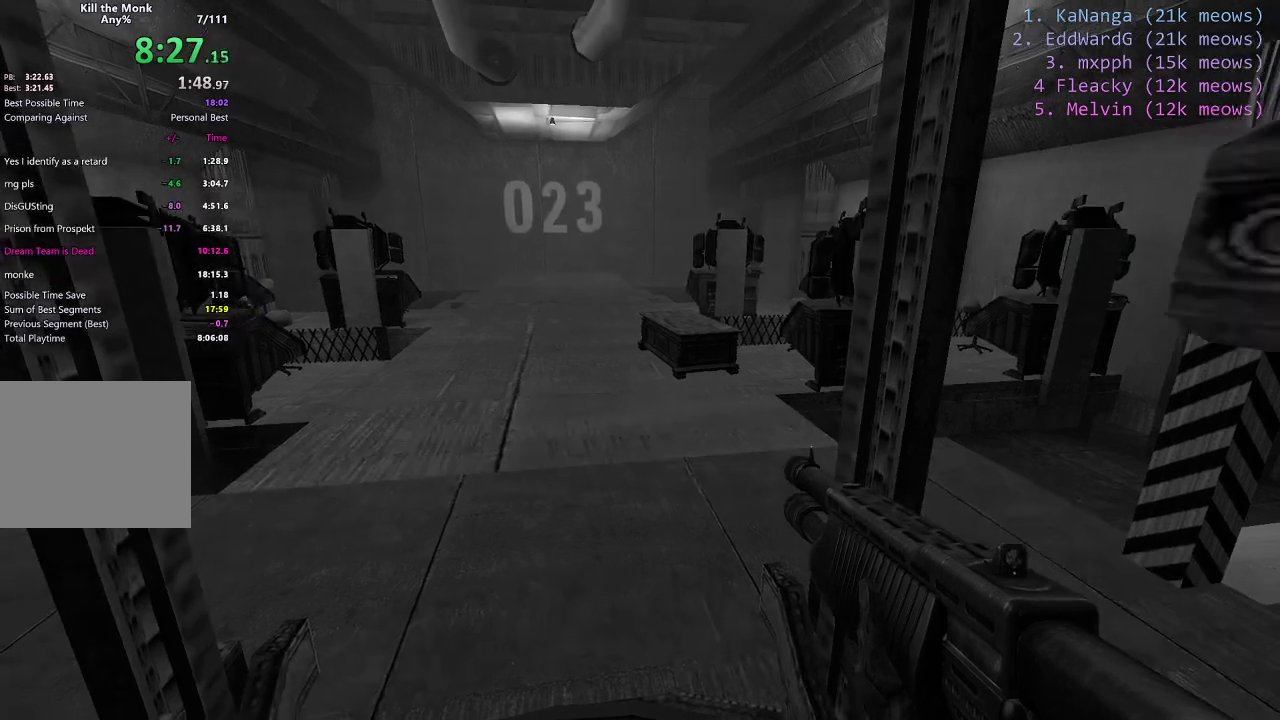
{"keys": ["w"], "events": [[234, "w", "down"]]}
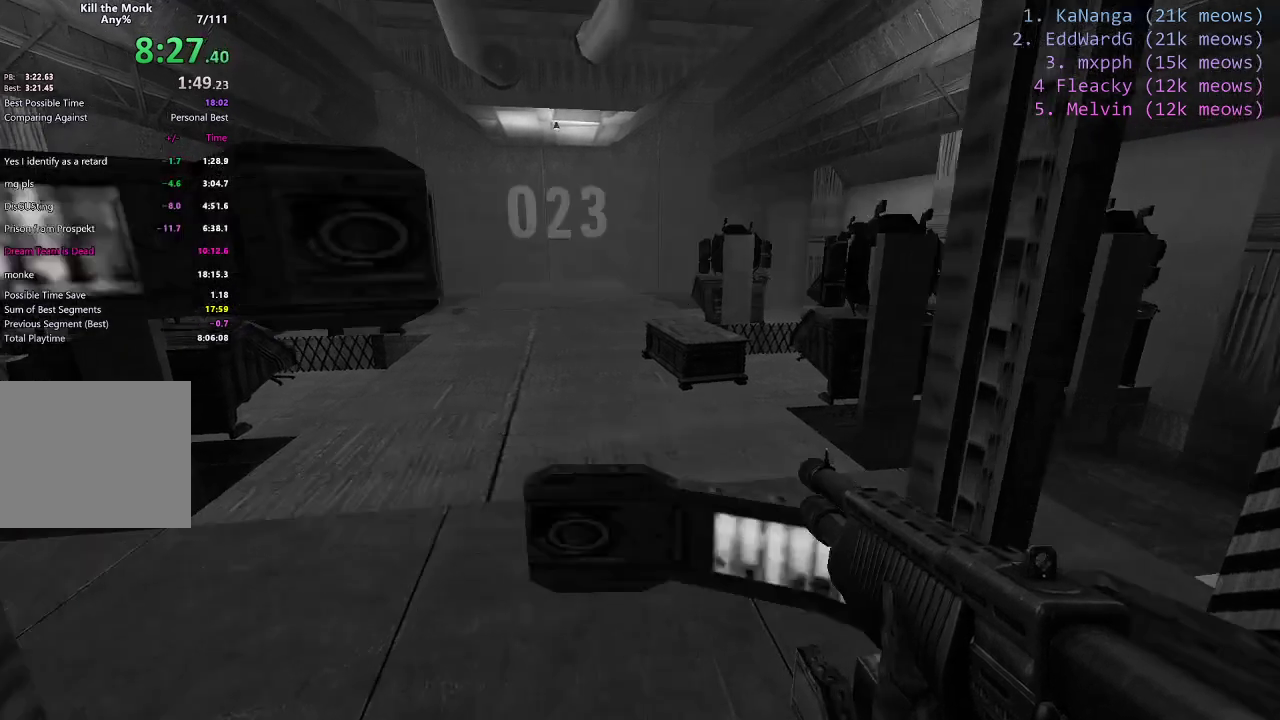
{"keys": ["w"], "events": []}
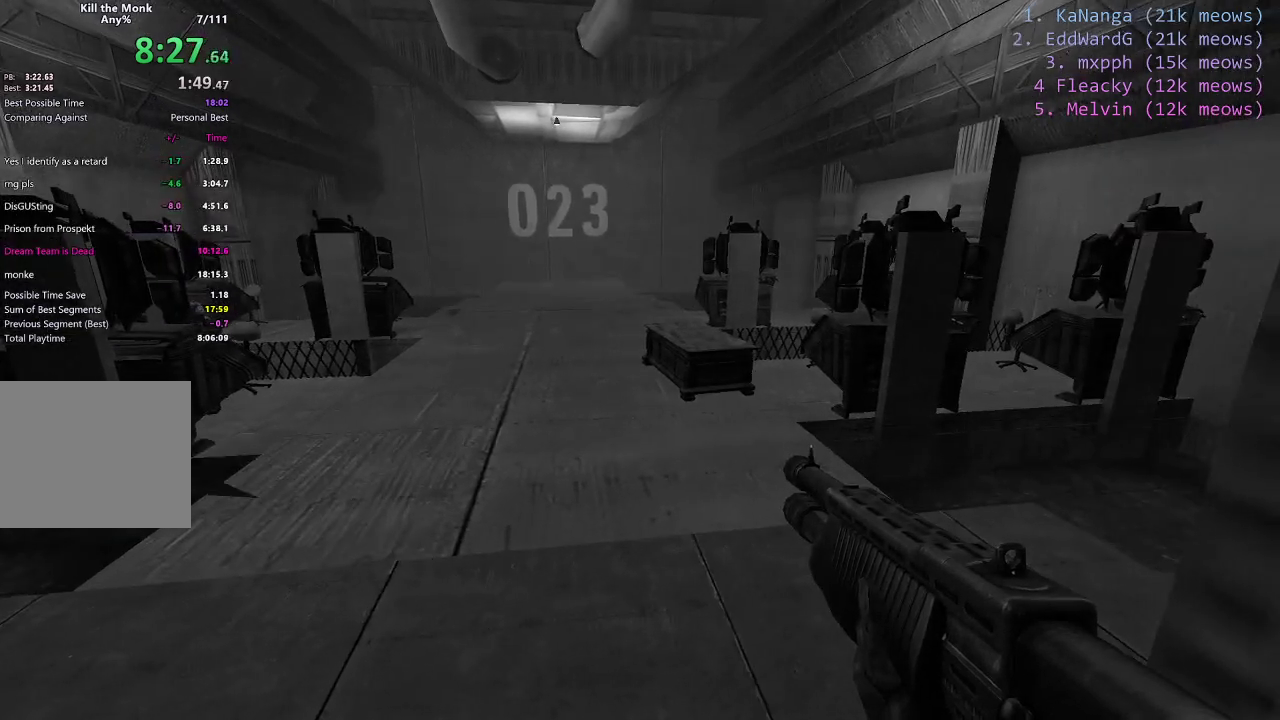
{"keys": [], "events": [[134, "w", "up"]]}